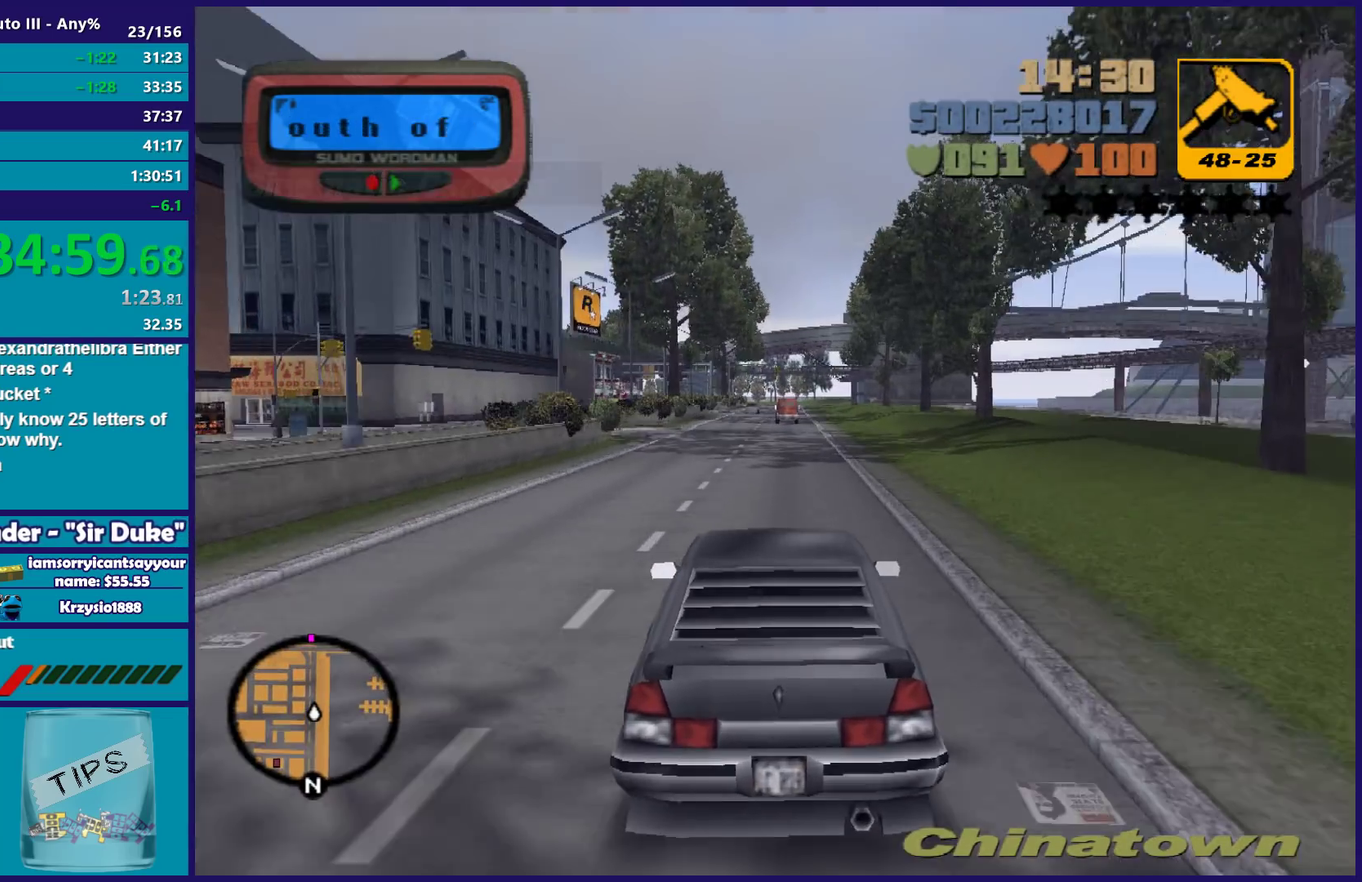
Gameplay with a controller (Xbox layout); each line is a JSON object with the inputs held at the frame after it. "events" lists button and stick changes between this image and that frame as [ms after this image, input, new state], when the widget could be followed in between. Not read: START.
{"buttons": ["R2"], "left_stick": "center", "right_stick": "center", "events": []}
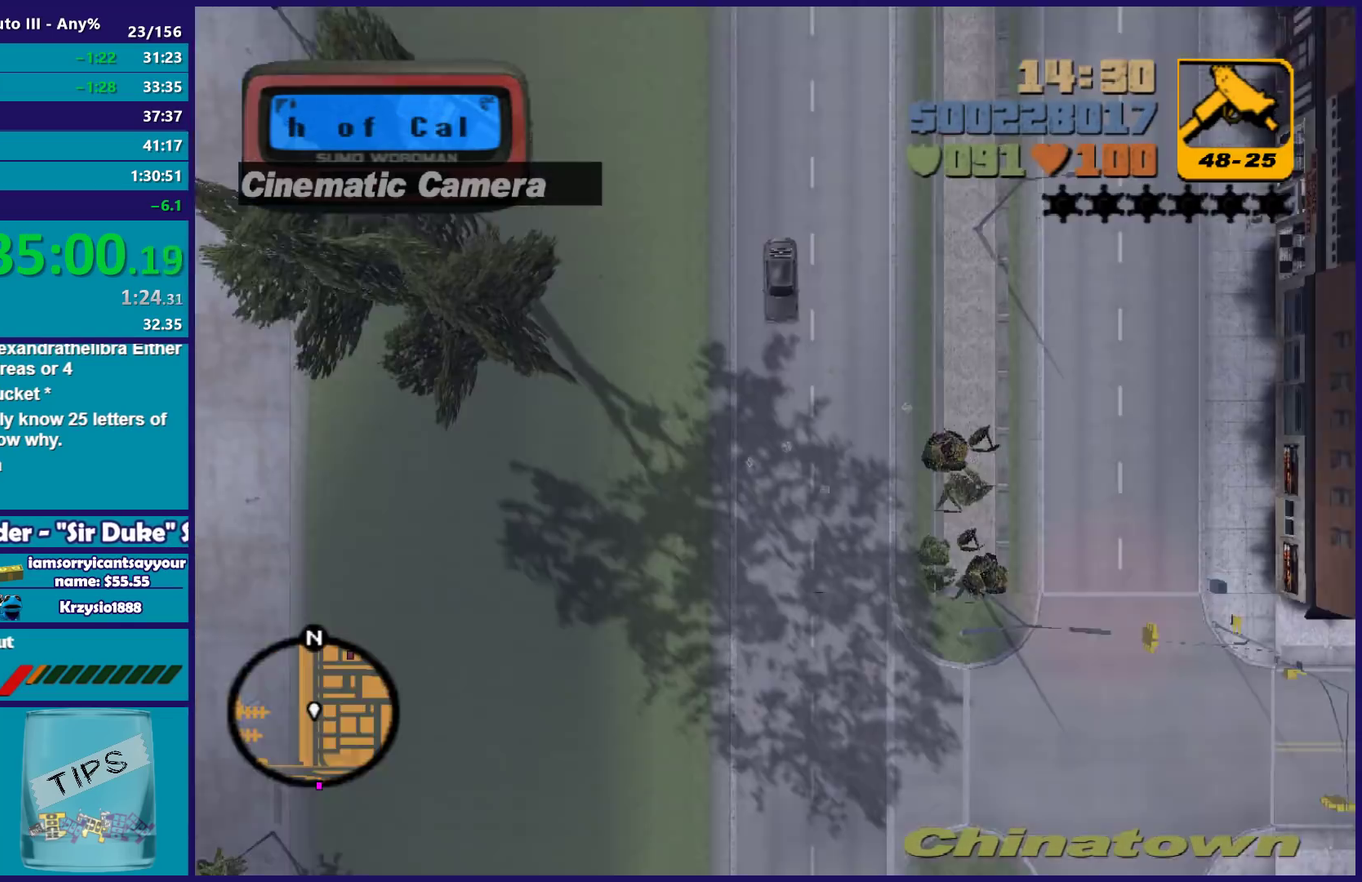
{"buttons": ["R2"], "left_stick": "center", "right_stick": "center", "events": []}
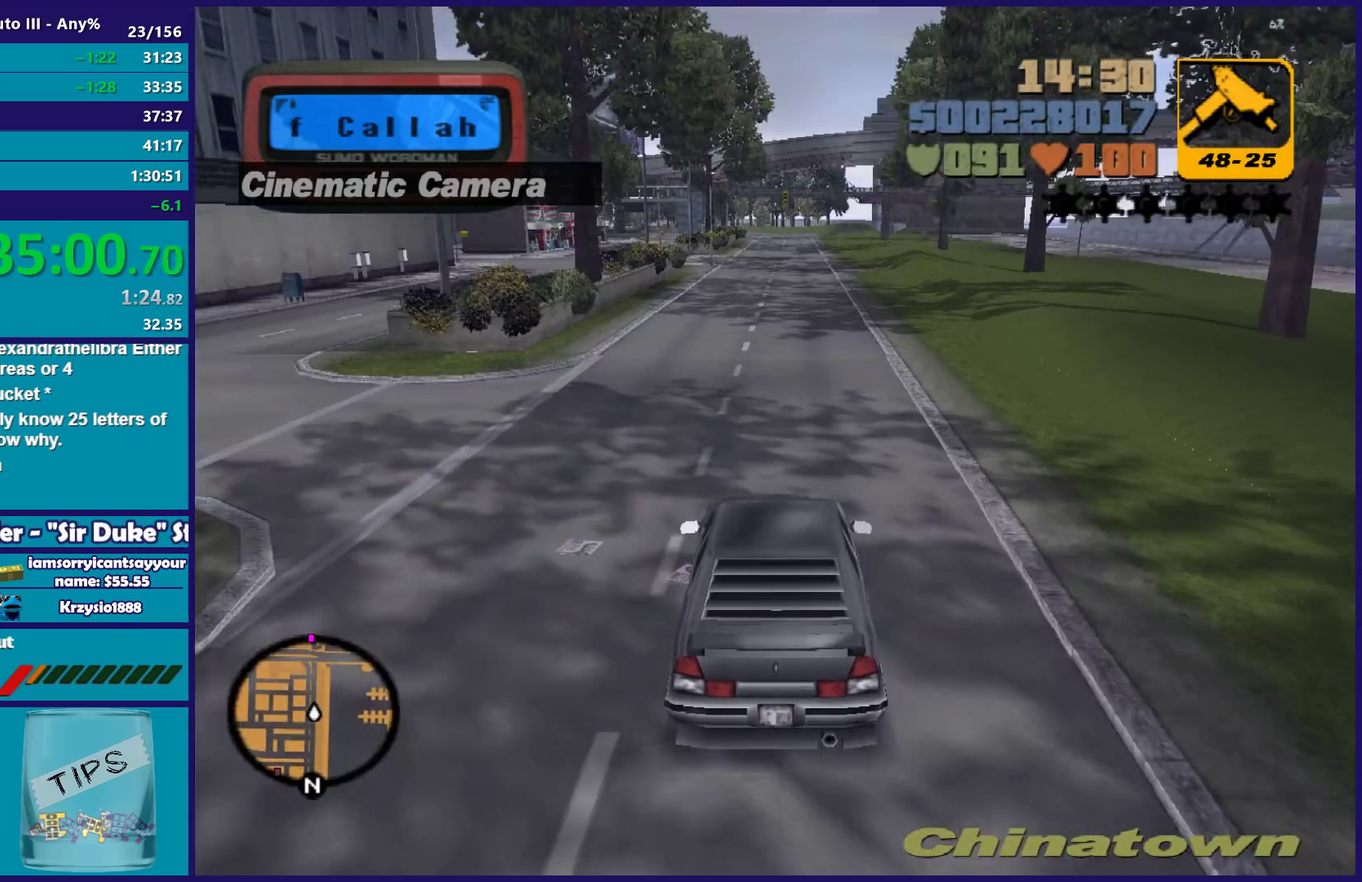
{"buttons": ["R2"], "left_stick": "center", "right_stick": "center", "events": []}
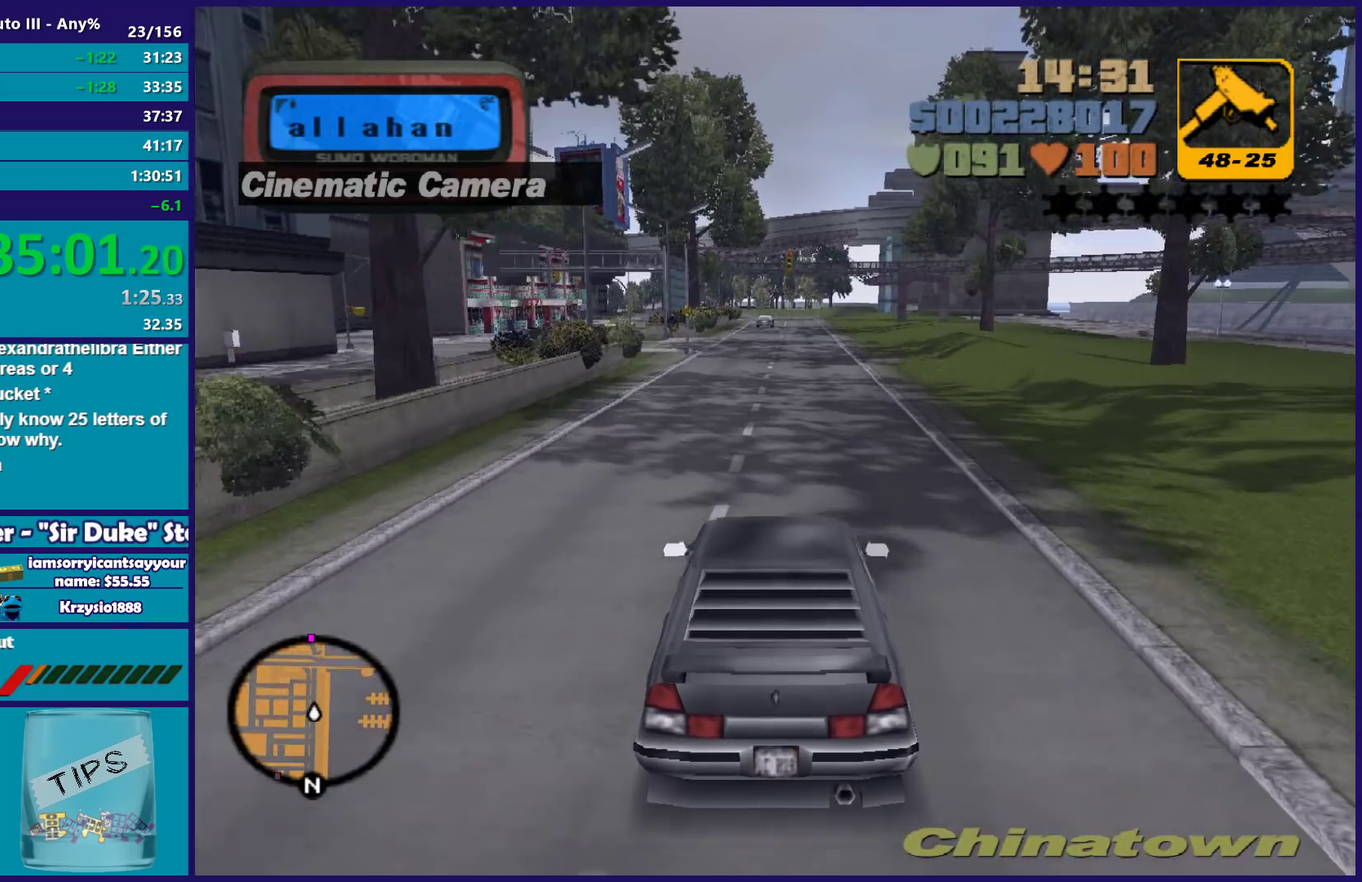
{"buttons": ["R2"], "left_stick": "center", "right_stick": "center", "events": [[83, "left_stick", "right"], [150, "left_stick", "center"], [300, "left_stick", "left"], [417, "left_stick", "right"], [500, "left_stick", "center"]]}
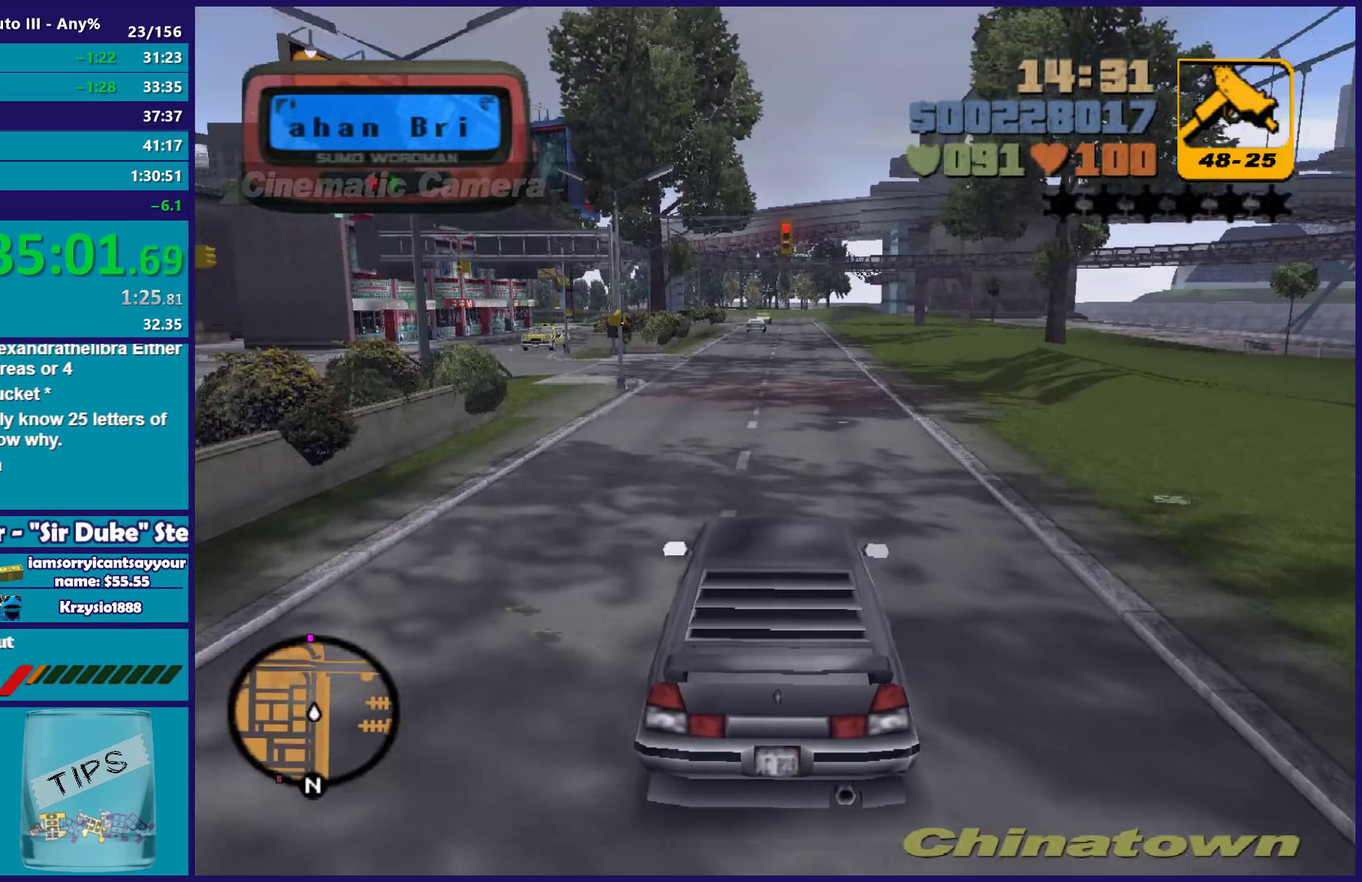
{"buttons": ["R2"], "left_stick": "center", "right_stick": "center", "events": []}
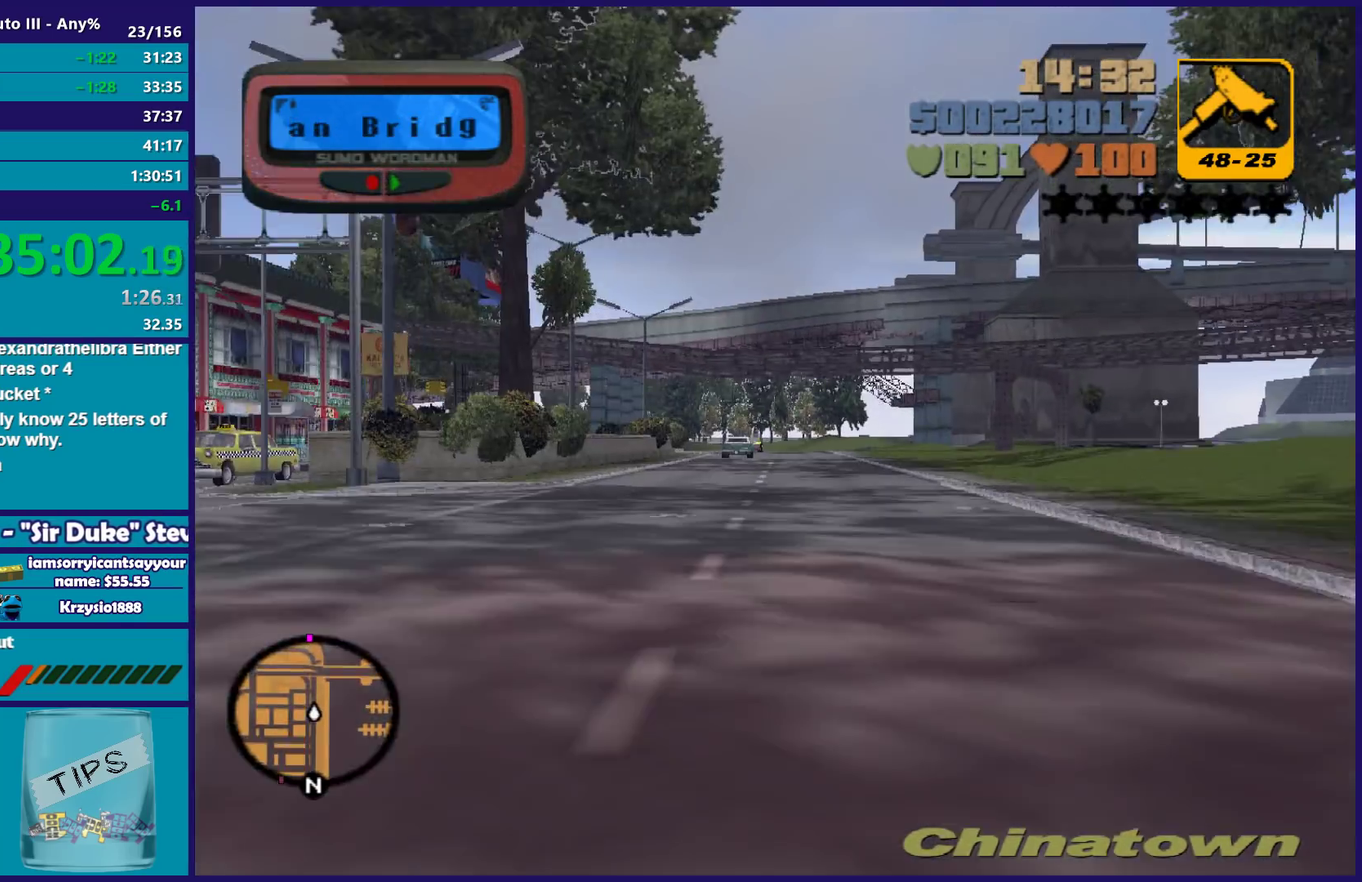
{"buttons": ["R2"], "left_stick": "center", "right_stick": "center", "events": []}
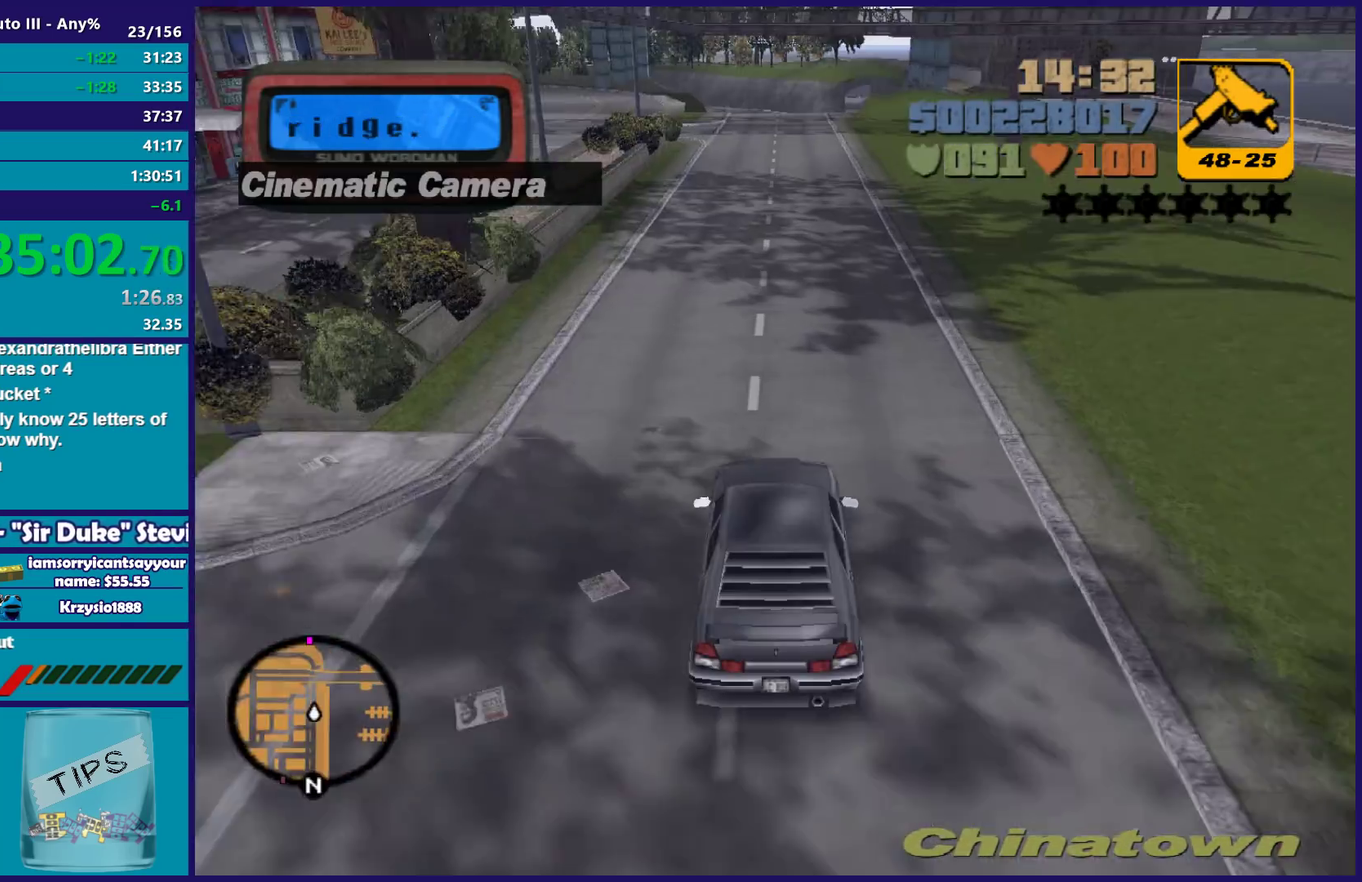
{"buttons": ["R2"], "left_stick": "center", "right_stick": "center", "events": []}
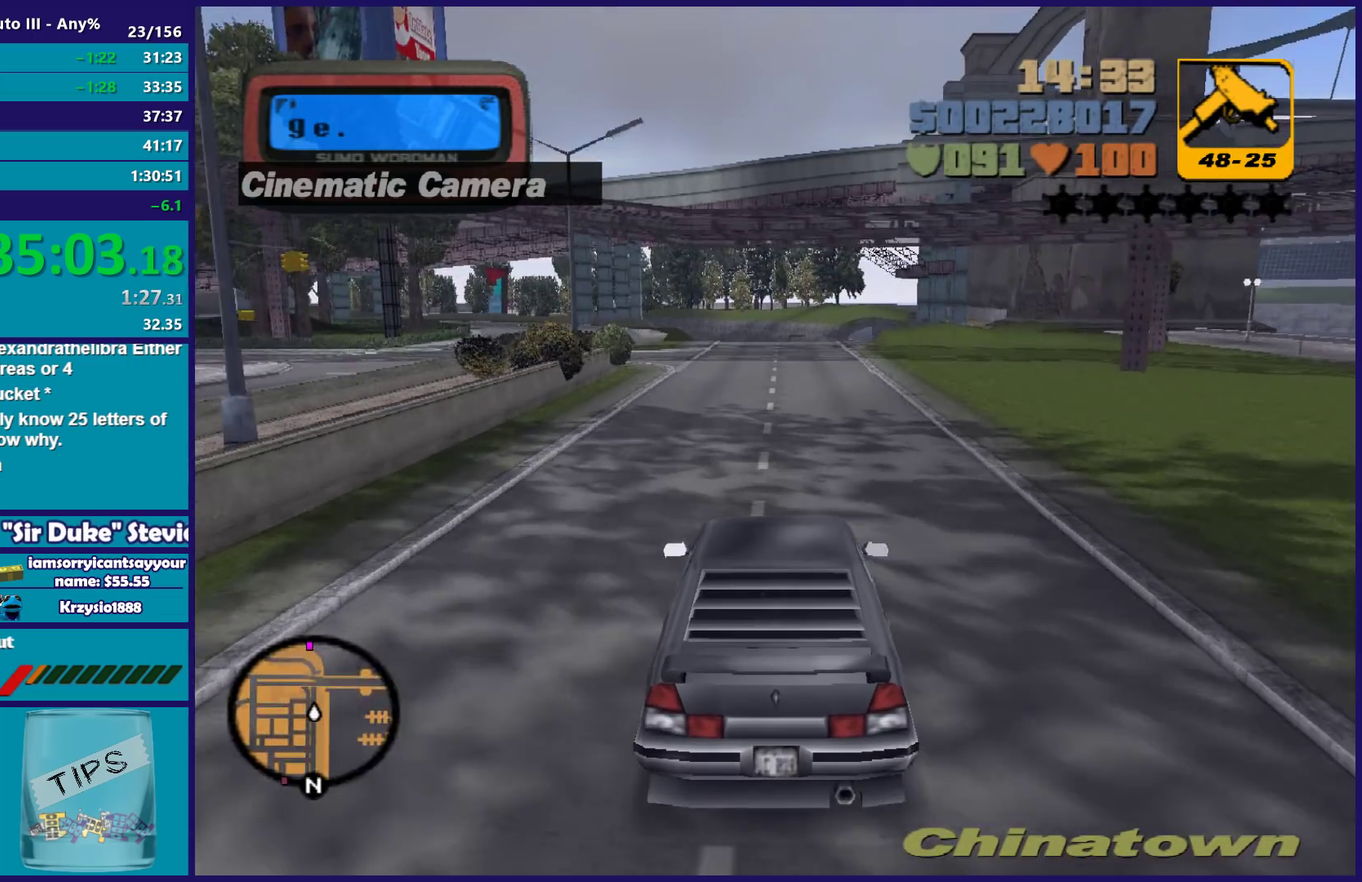
{"buttons": ["R2"], "left_stick": "right", "right_stick": "center", "events": [[483, "left_stick", "right"]]}
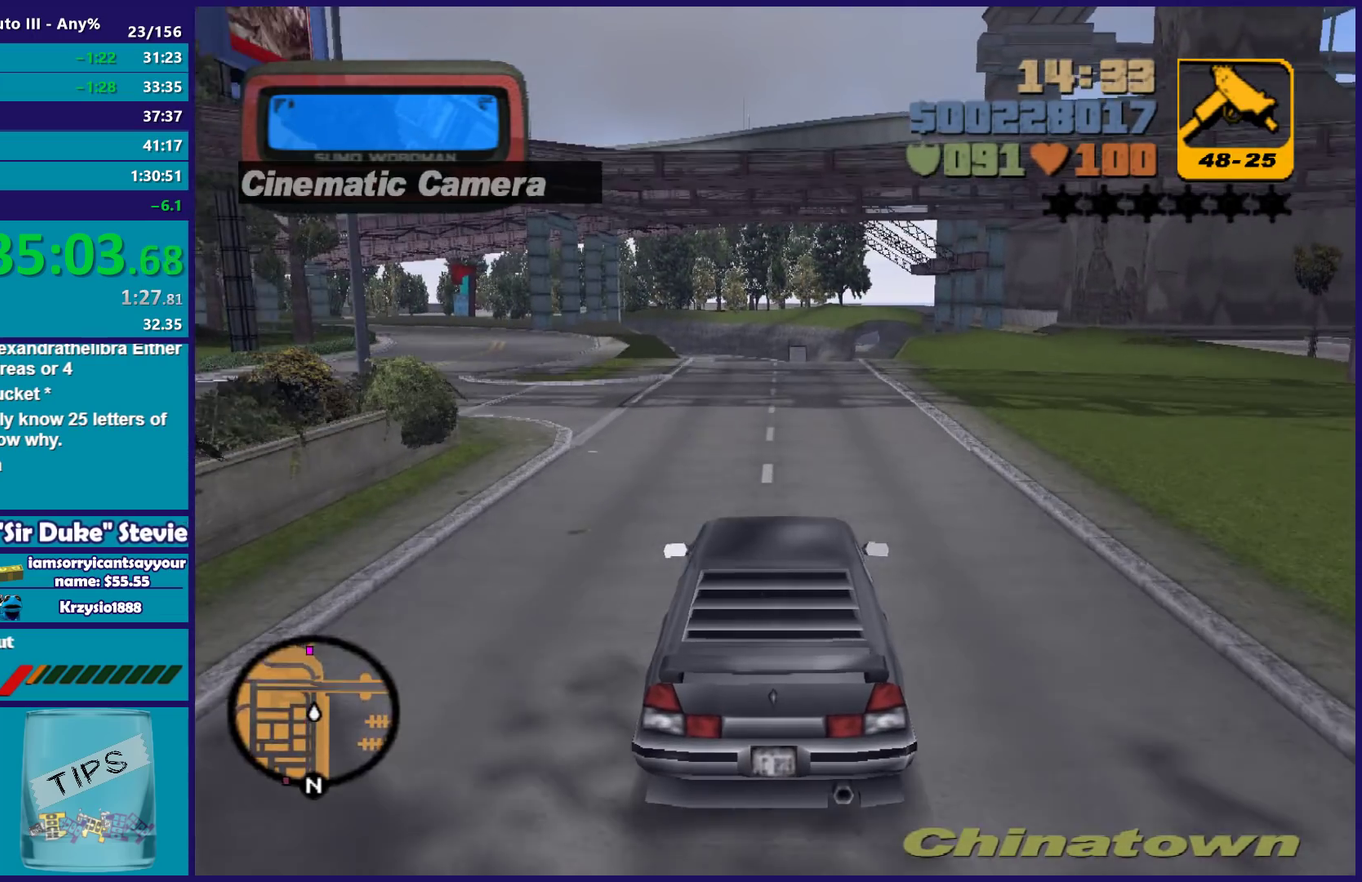
{"buttons": ["R2"], "left_stick": "center", "right_stick": "center", "events": [[67, "left_stick", "center"]]}
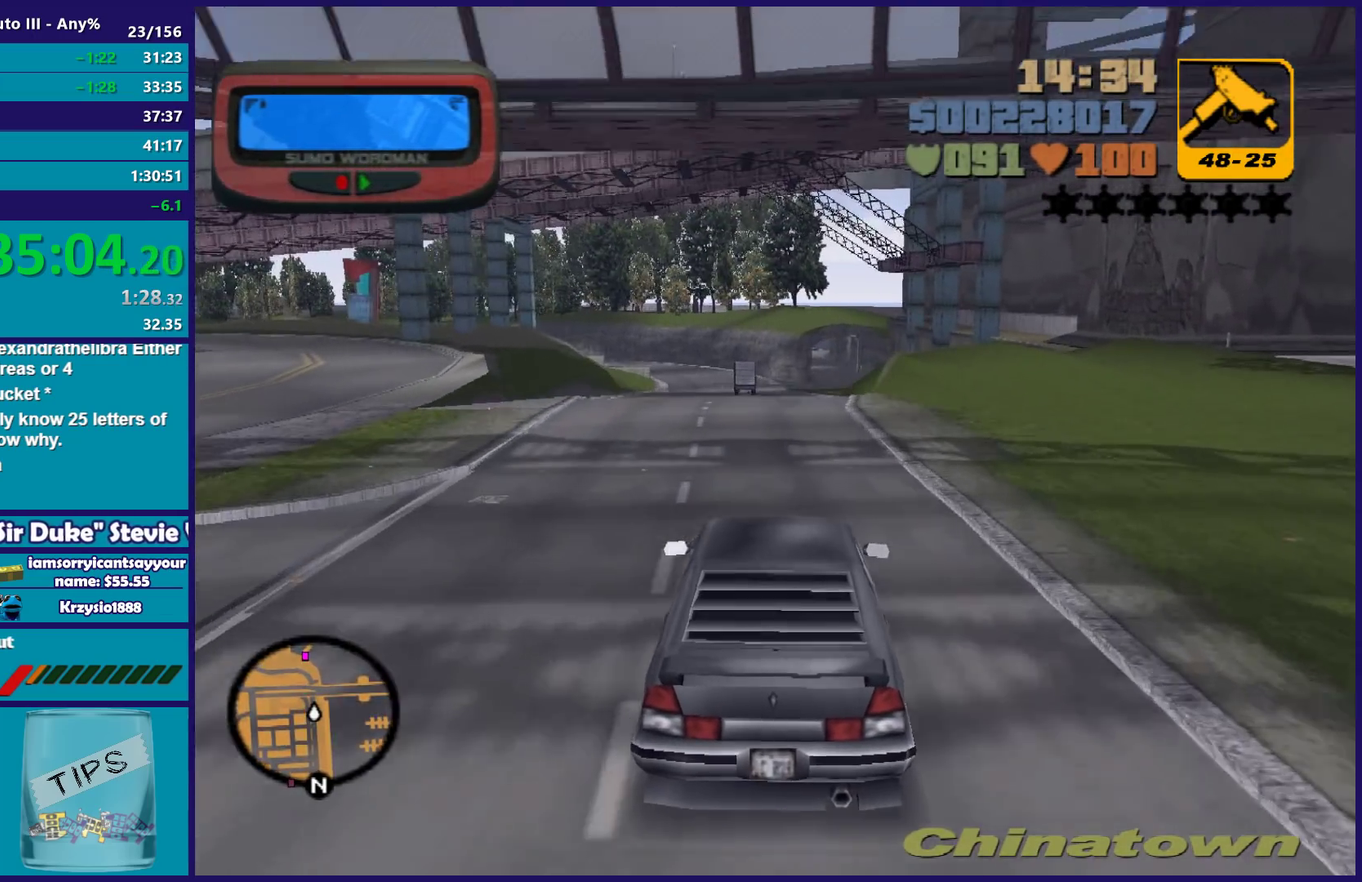
{"buttons": ["R2"], "left_stick": "center", "right_stick": "center", "events": []}
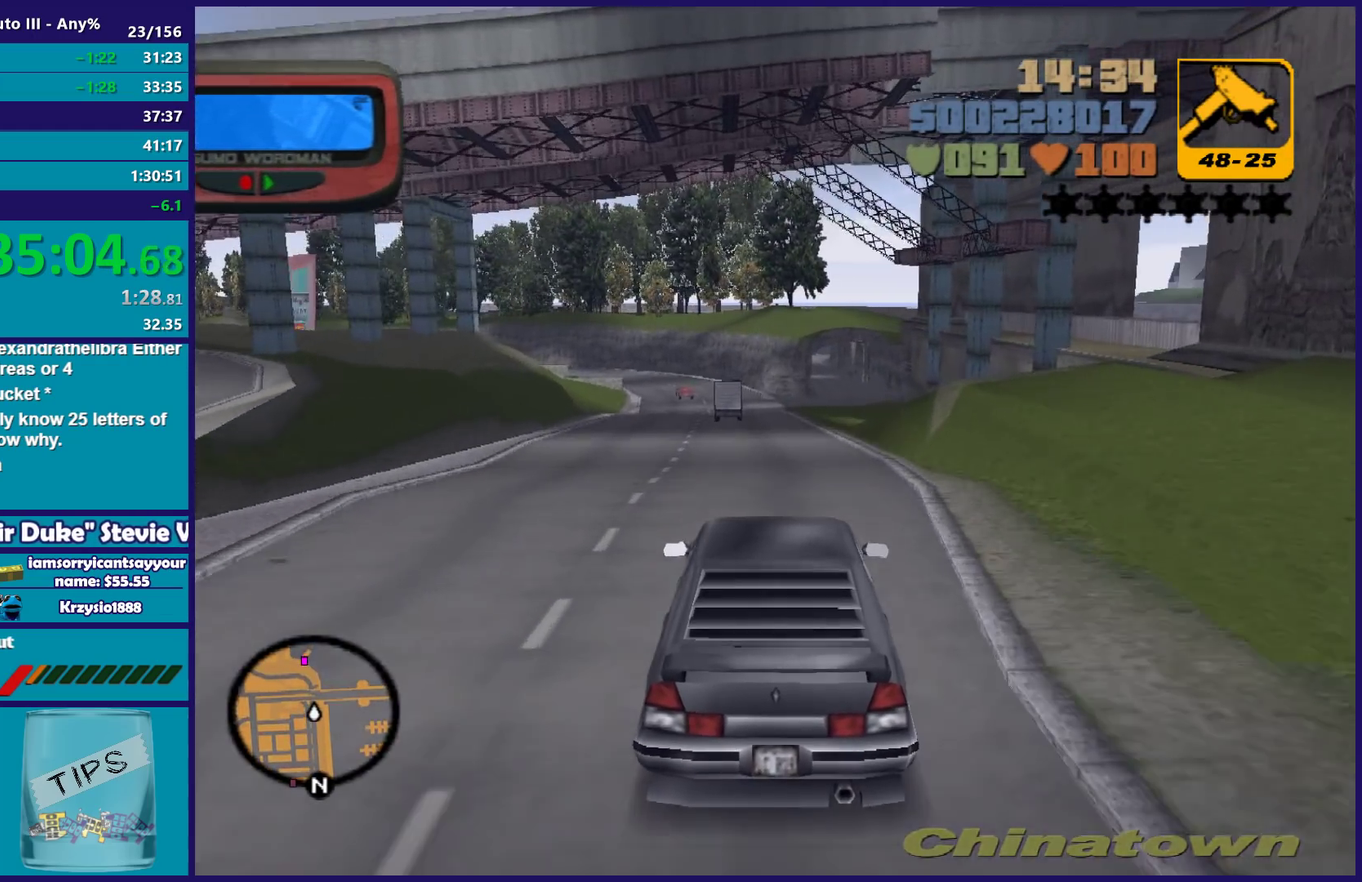
{"buttons": ["R2"], "left_stick": "center", "right_stick": "center", "events": []}
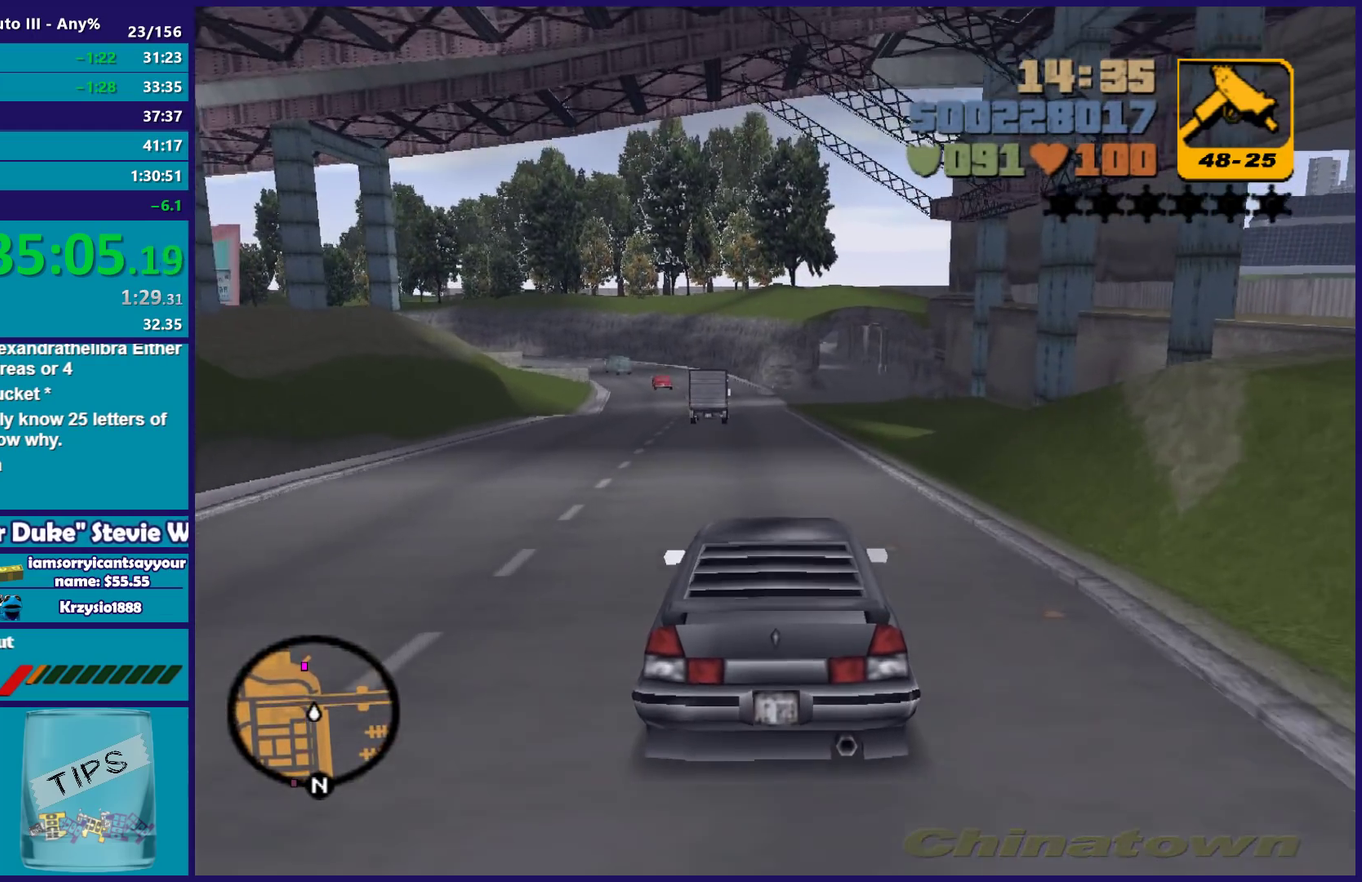
{"buttons": [], "left_stick": "right", "right_stick": "center", "events": [[333, "R2", "up"], [417, "left_stick", "right"]]}
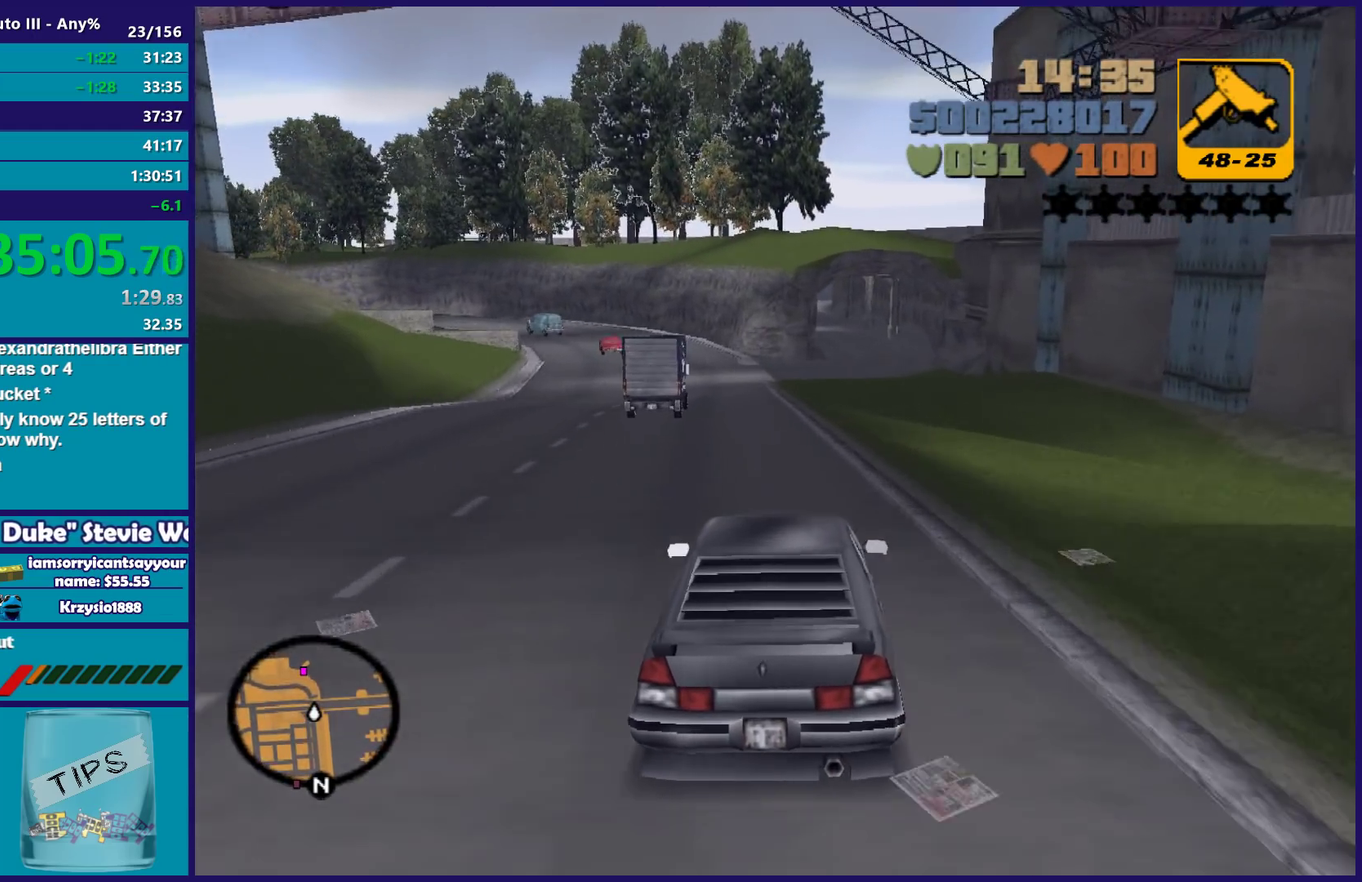
{"buttons": ["R2"], "left_stick": "center", "right_stick": "center", "events": [[50, "left_stick", "center"], [200, "R2", "down"]]}
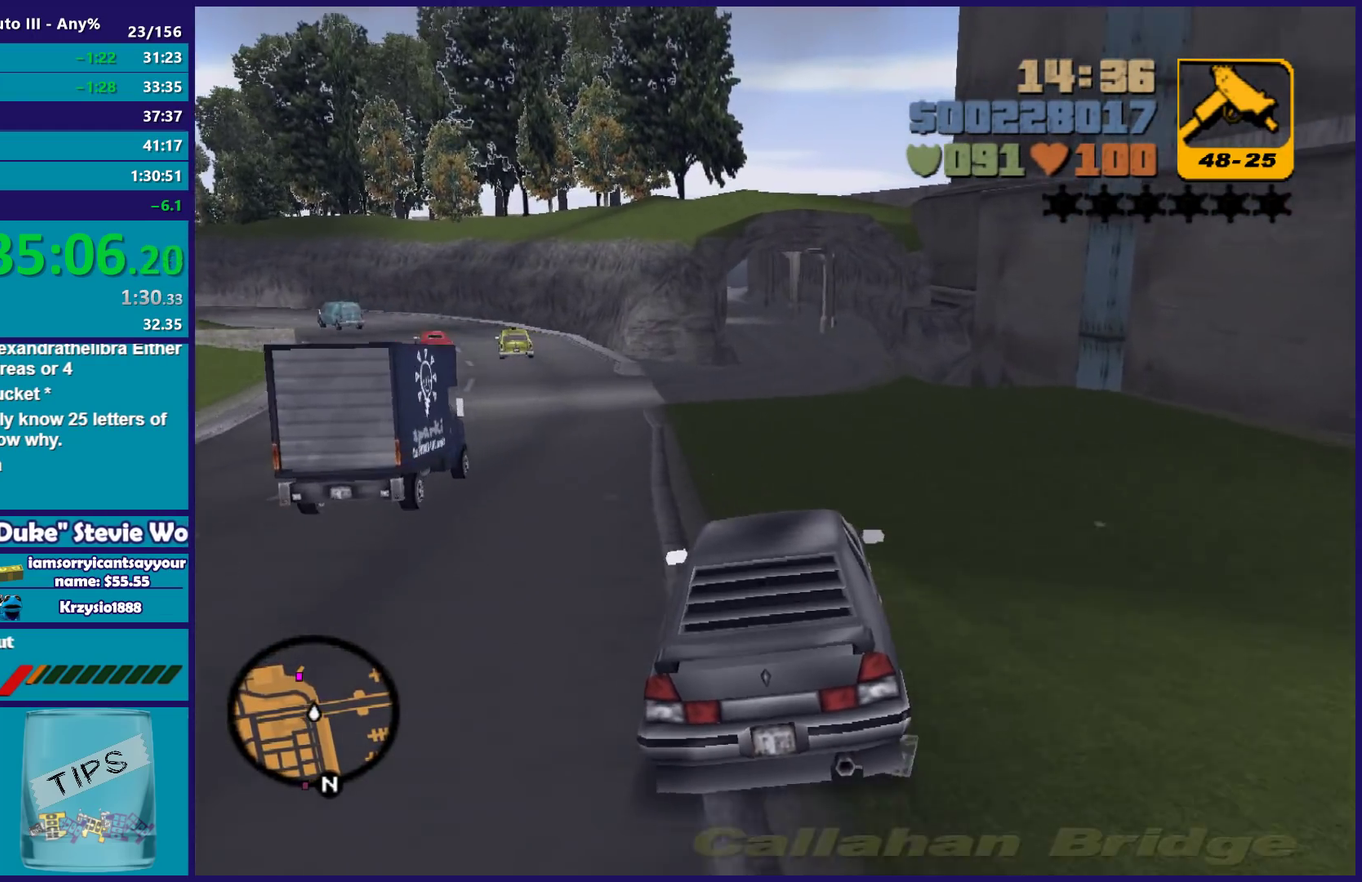
{"buttons": [], "left_stick": "center", "right_stick": "center", "events": [[183, "left_stick", "down-right"], [250, "left_stick", "center"], [367, "R2", "up"]]}
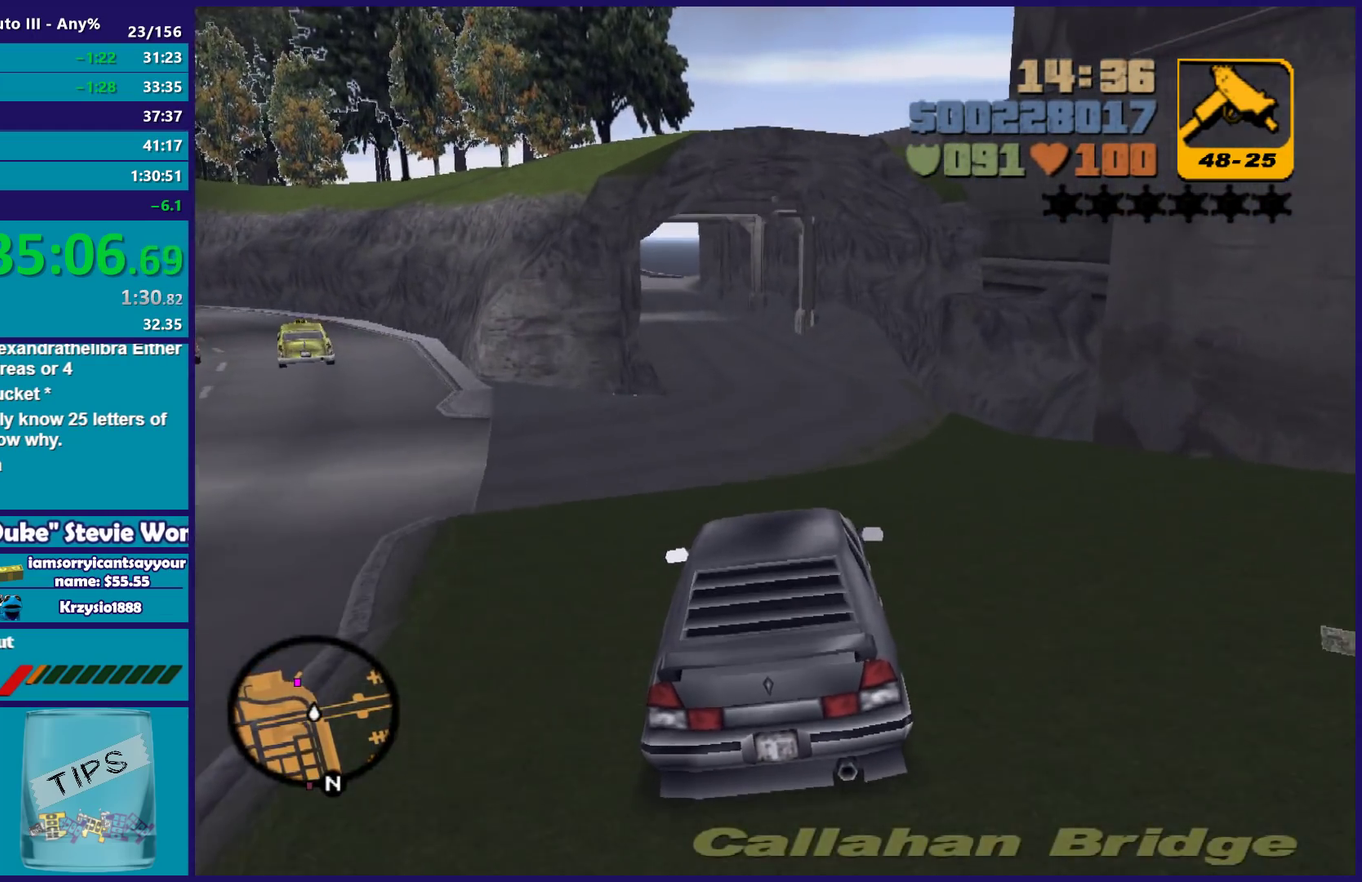
{"buttons": [], "left_stick": "center", "right_stick": "center", "events": [[300, "left_stick", "left"], [450, "left_stick", "center"]]}
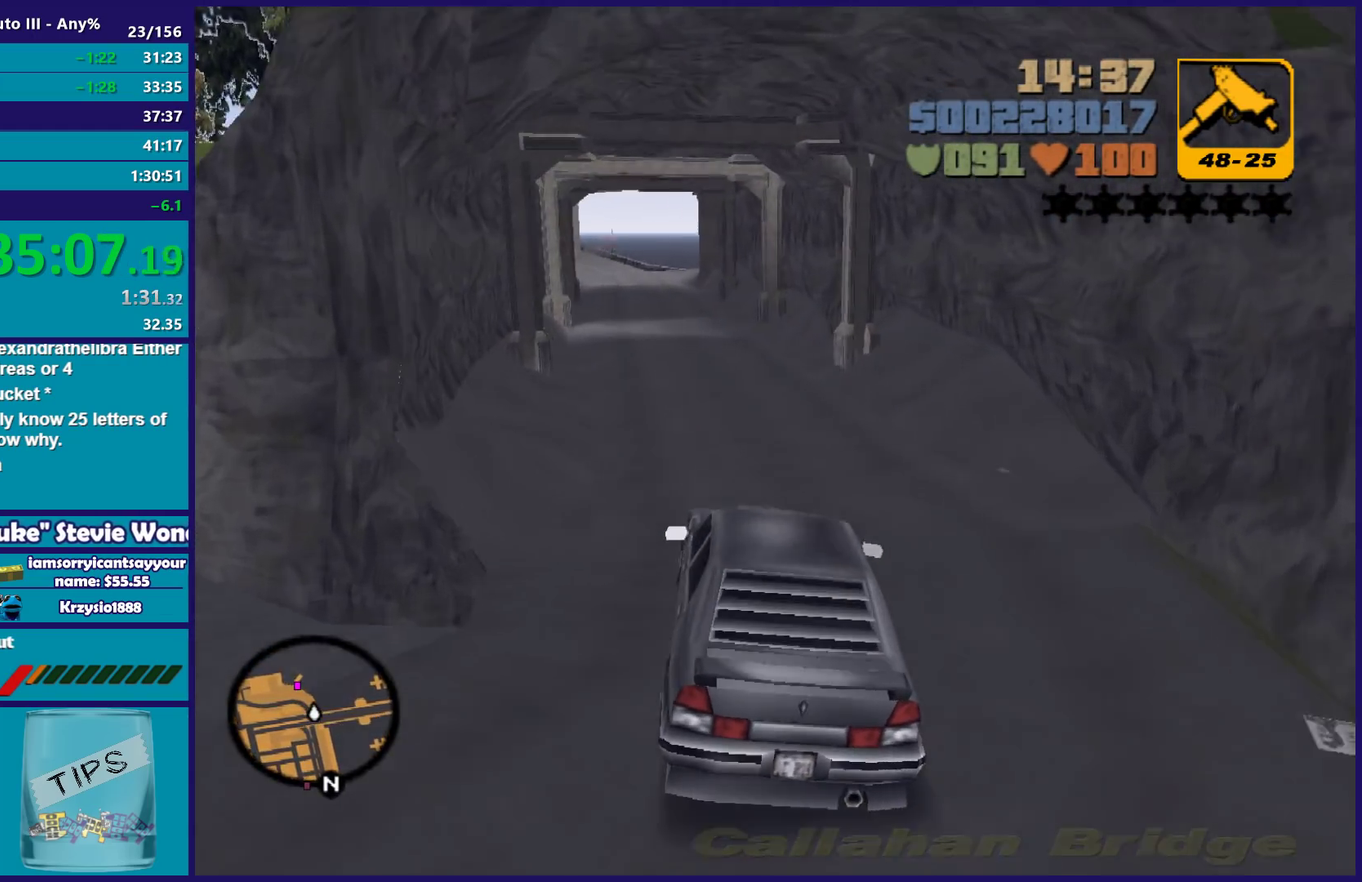
{"buttons": [], "left_stick": "left", "right_stick": "center", "events": [[117, "left_stick", "left"], [167, "left_stick", "down-left"], [333, "left_stick", "center"], [433, "left_stick", "left"]]}
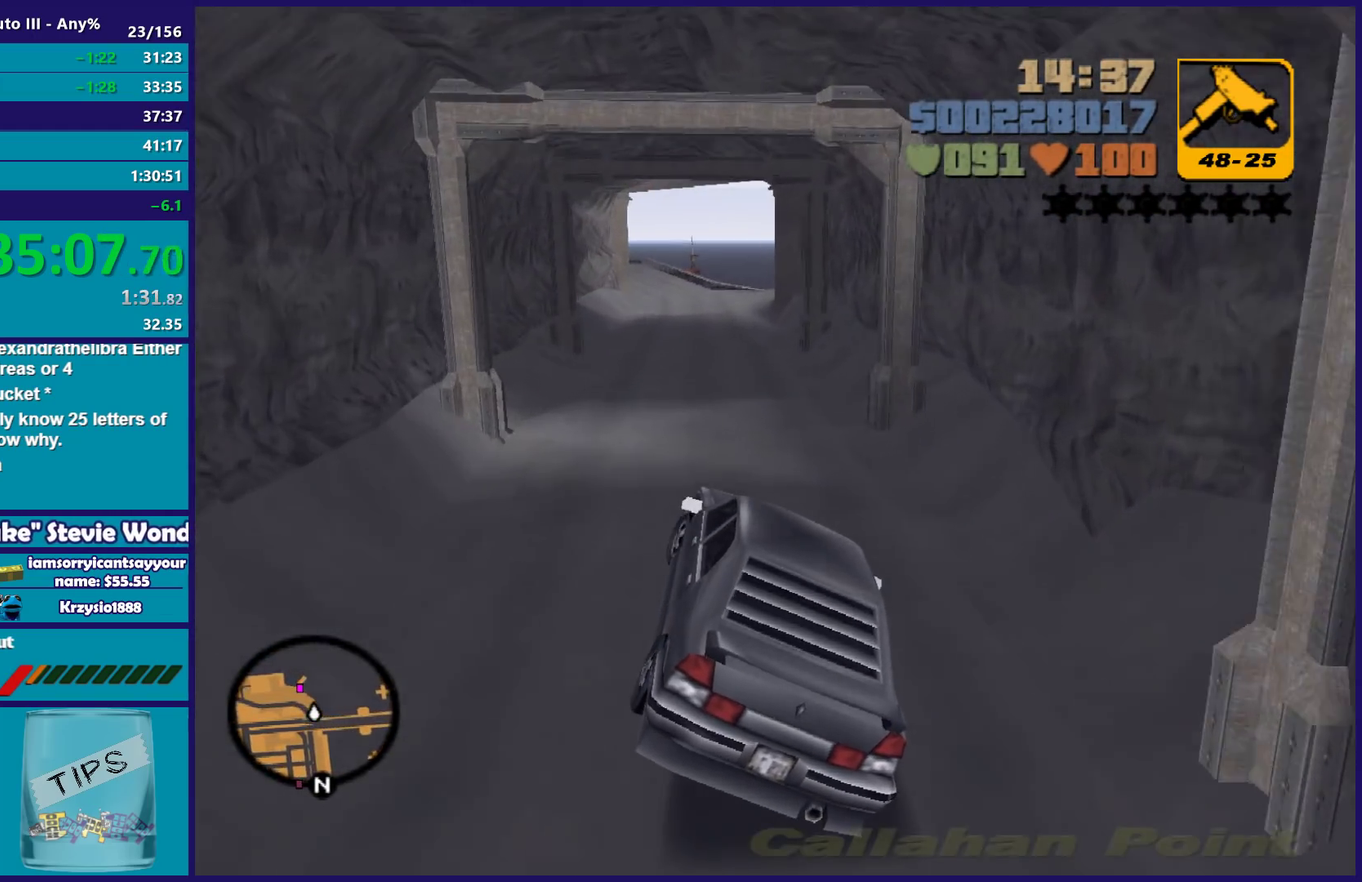
{"buttons": [], "left_stick": "center", "right_stick": "center", "events": [[17, "left_stick", "down-left"], [100, "left_stick", "right"], [183, "left_stick", "center"], [317, "left_stick", "left"], [383, "left_stick", "down-left"], [467, "left_stick", "center"]]}
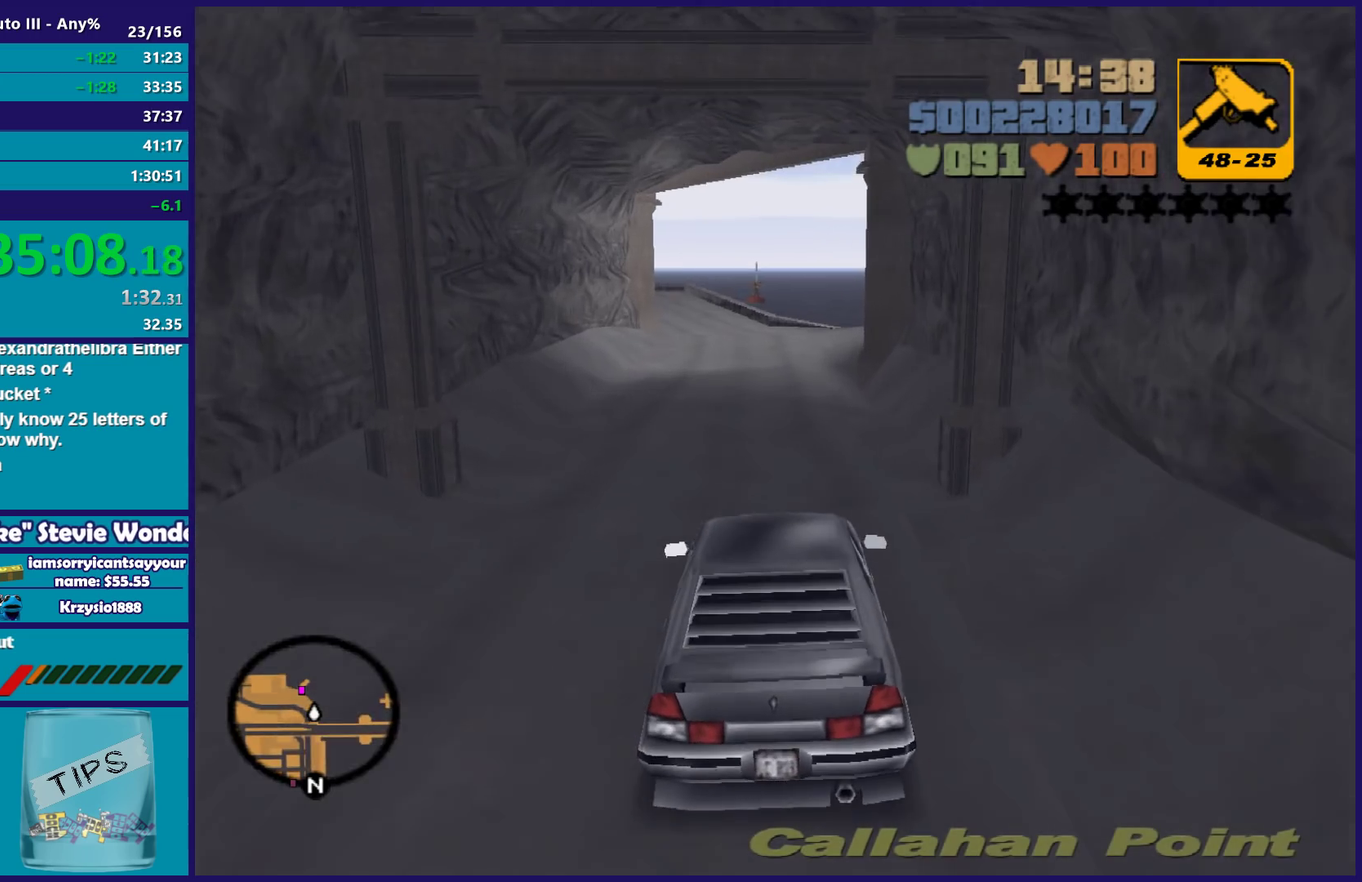
{"buttons": [], "left_stick": "center", "right_stick": "center", "events": [[367, "left_stick", "left"], [500, "left_stick", "center"]]}
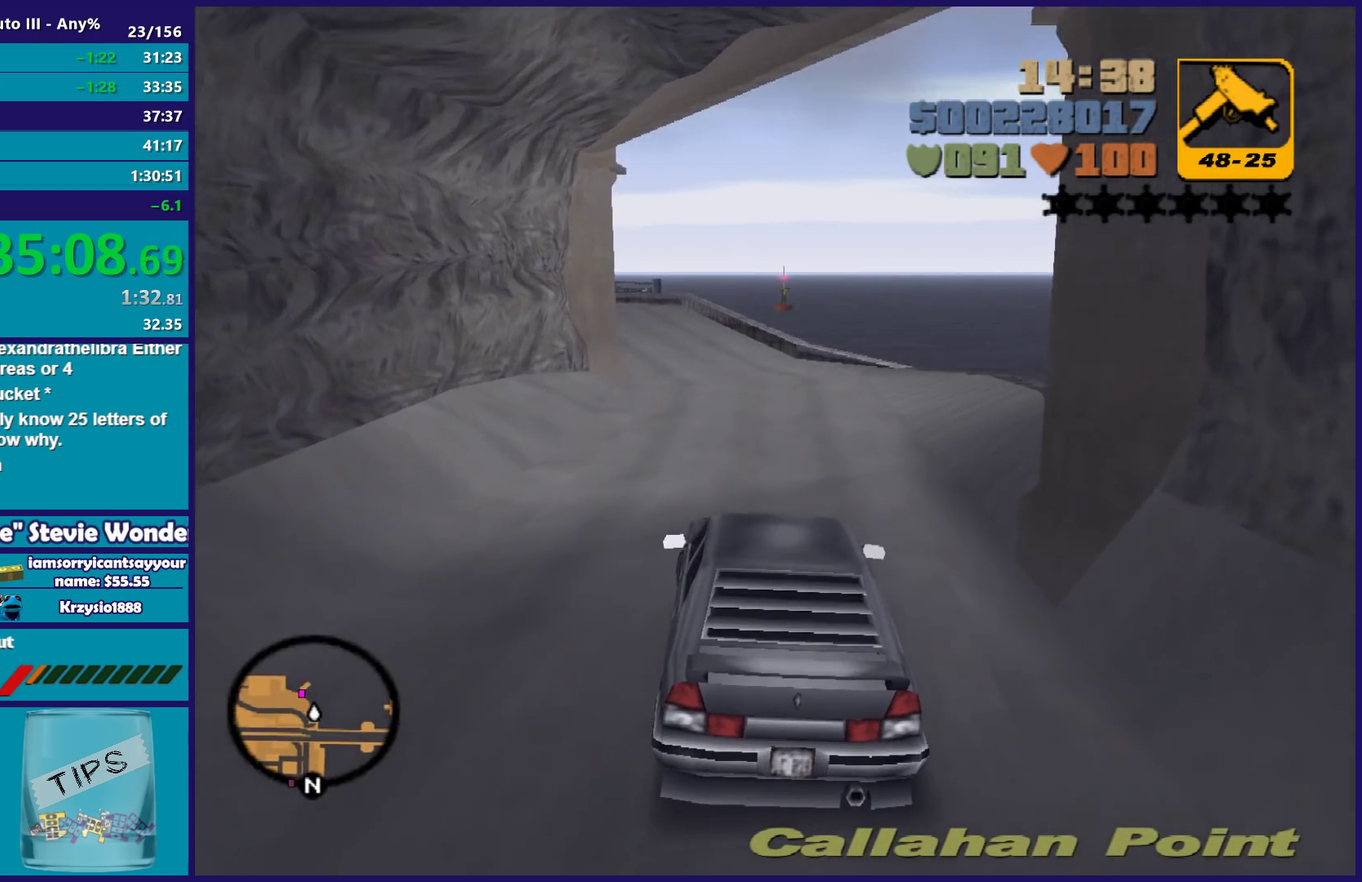
{"buttons": [], "left_stick": "center", "right_stick": "center", "events": [[217, "left_stick", "right"], [267, "left_stick", "center"], [367, "L2", "down"], [367, "left_stick", "left"], [500, "L2", "up"], [500, "left_stick", "center"]]}
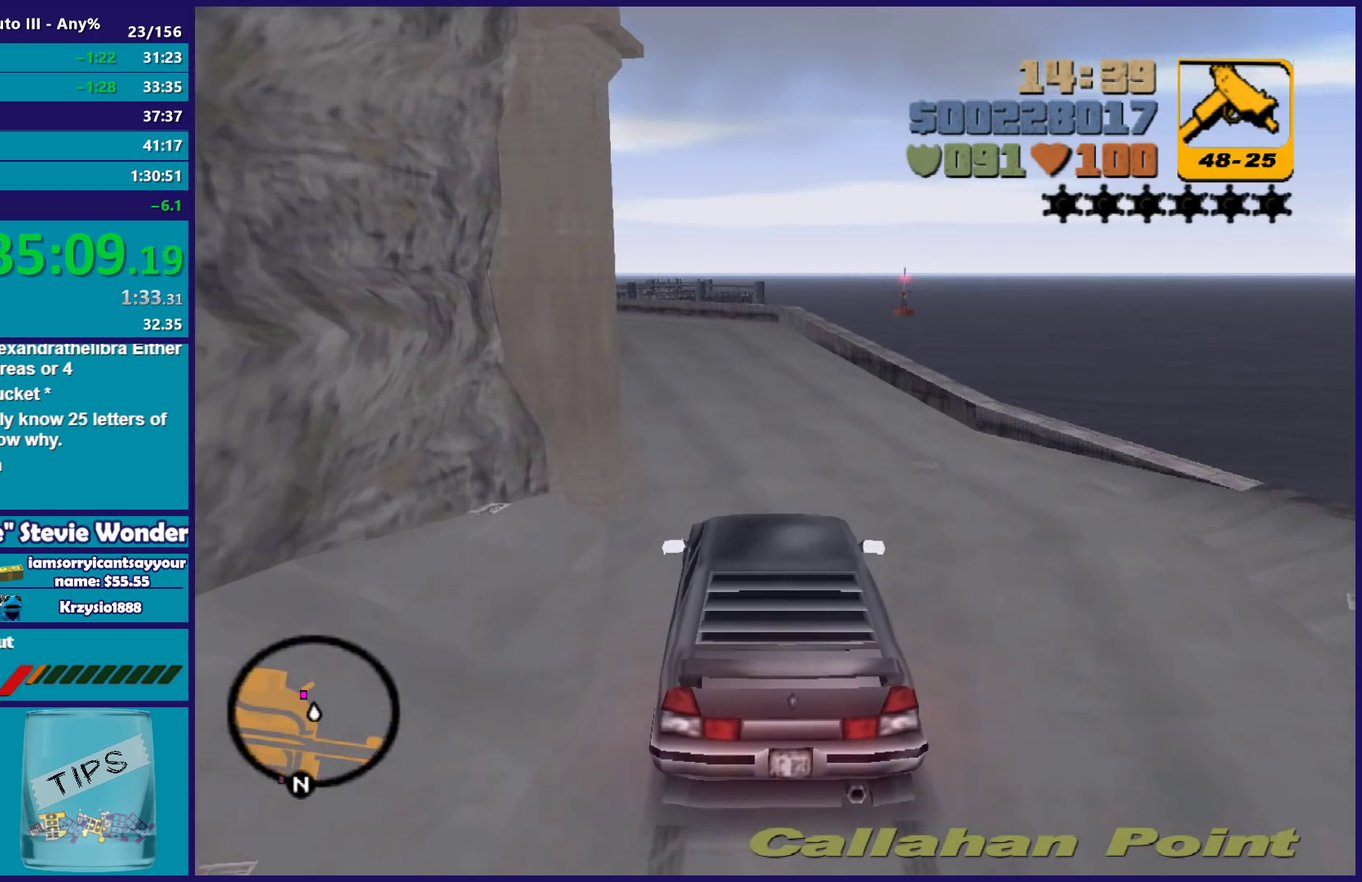
{"buttons": [], "left_stick": "left", "right_stick": "center", "events": [[100, "L2", "down"], [117, "left_stick", "left"], [217, "L2", "up"], [333, "left_stick", "center"], [417, "left_stick", "left"]]}
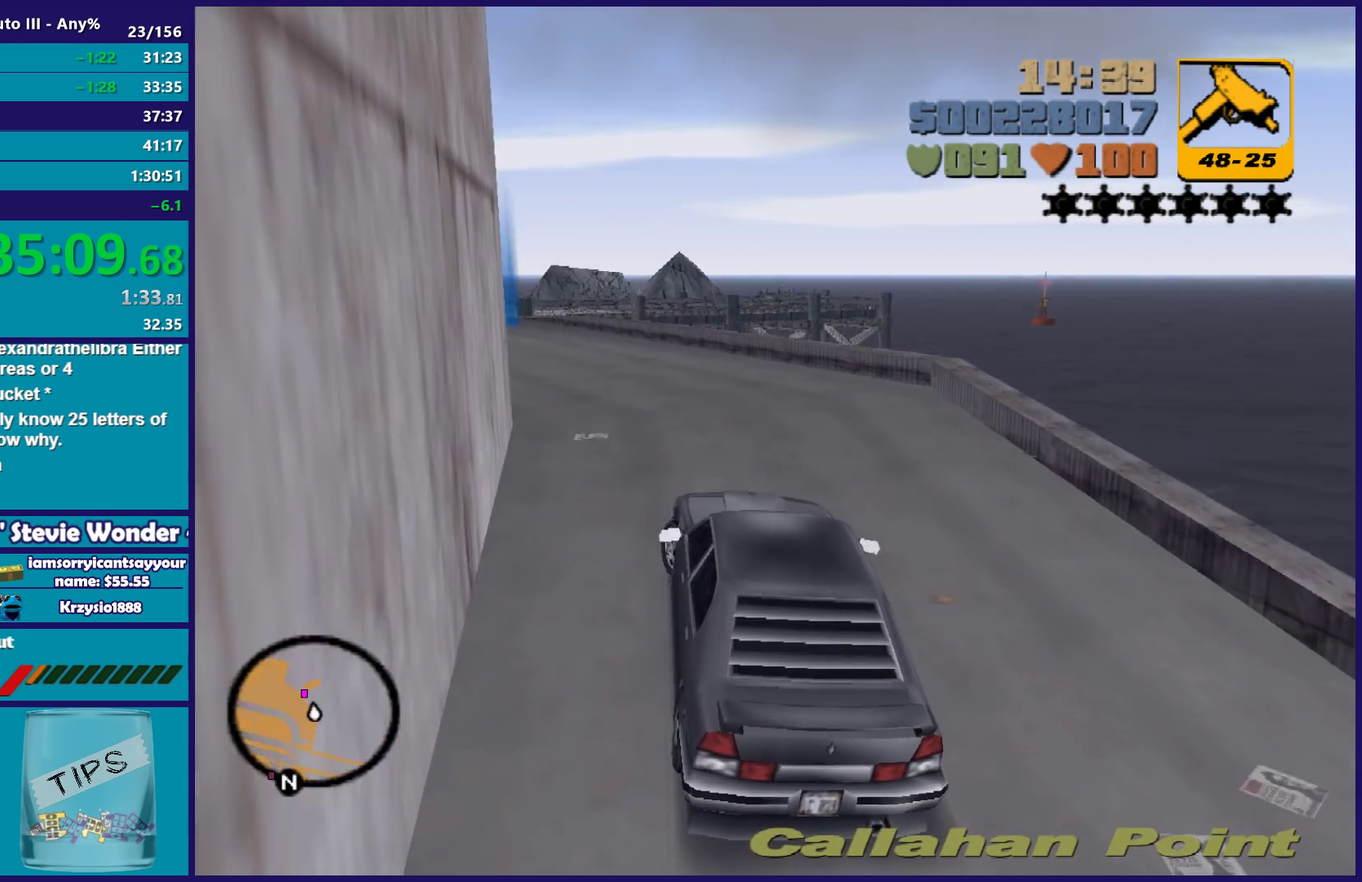
{"buttons": ["R2"], "left_stick": "center", "right_stick": "center", "events": [[167, "R2", "down"], [200, "left_stick", "center"]]}